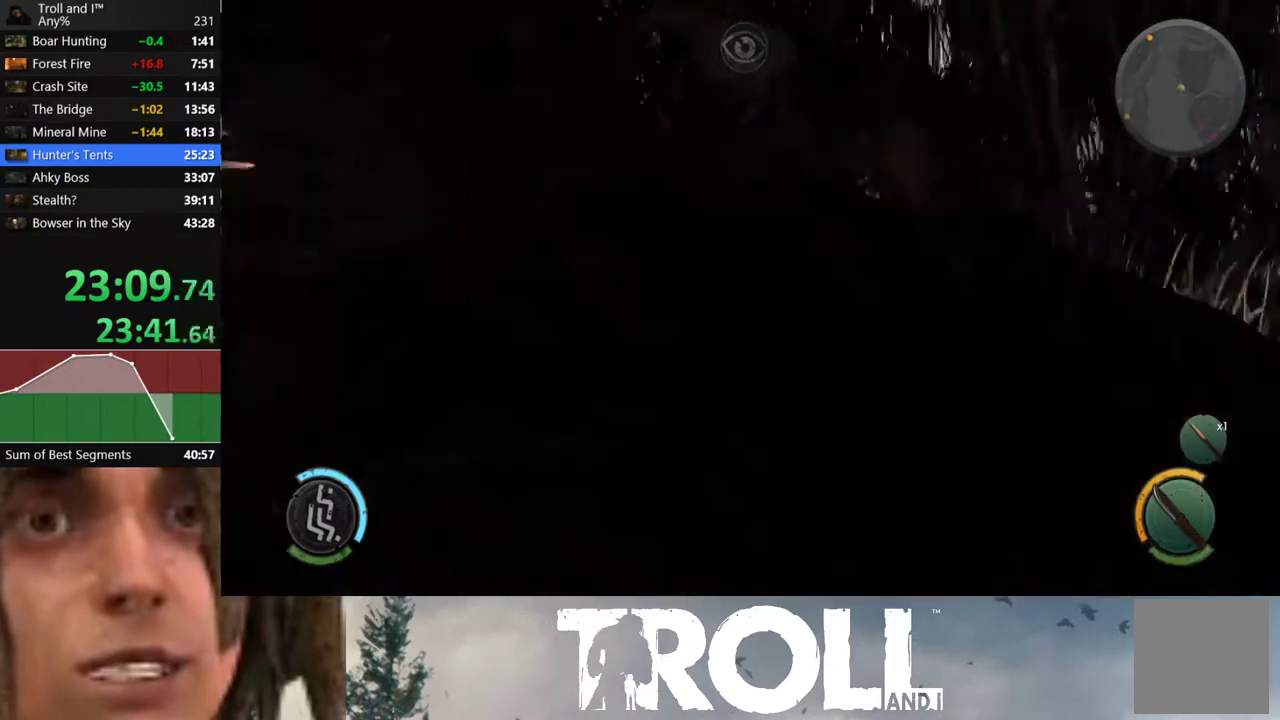
Gameplay with a controller (Xbox layout); each line is a JSON object with the inputs held at the frame after it. "events" lists button and stick changes between this image and that frame as [ms after this image, input, new state], when the widget could be followed in between. Not read: L3 R3.
{"buttons": ["L1"], "left_stick": "up", "right_stick": "left", "events": [[267, "left_stick", "up"], [401, "right_stick", "left"]]}
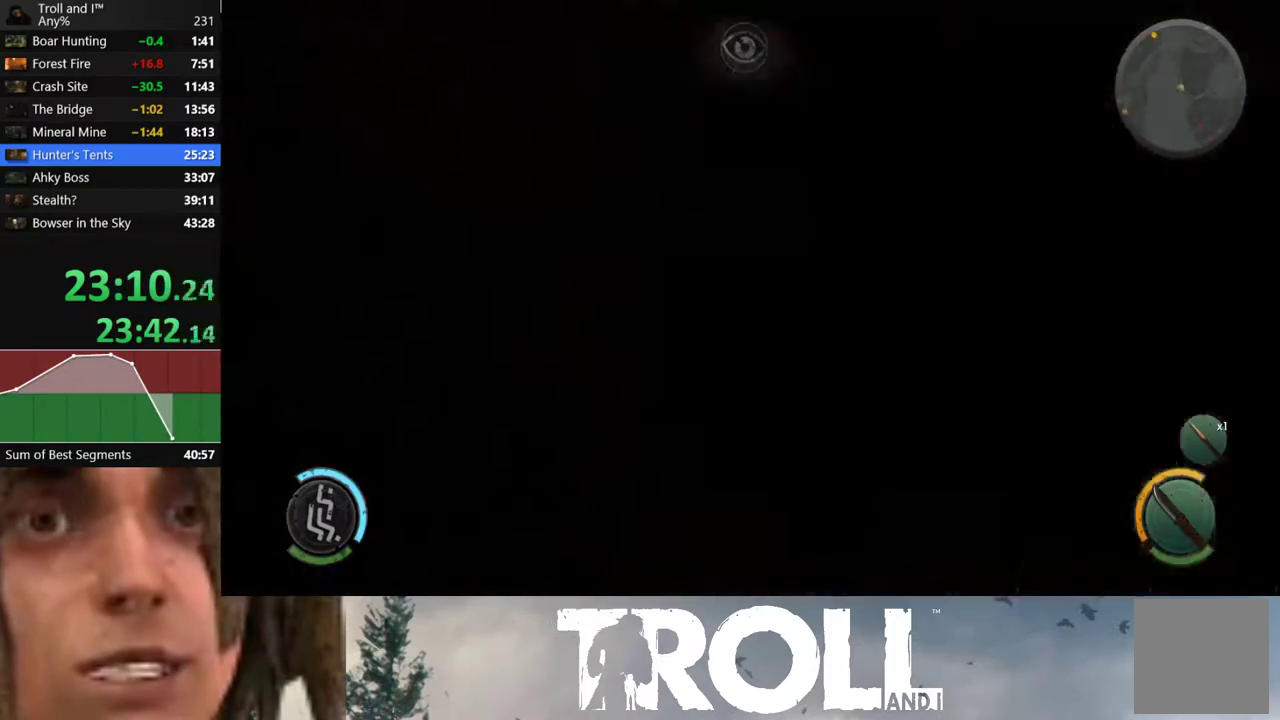
{"buttons": ["L1"], "left_stick": "up-right", "right_stick": "center", "events": [[33, "right_stick", "center"], [200, "right_stick", "left"], [400, "right_stick", "center"], [467, "left_stick", "up-right"]]}
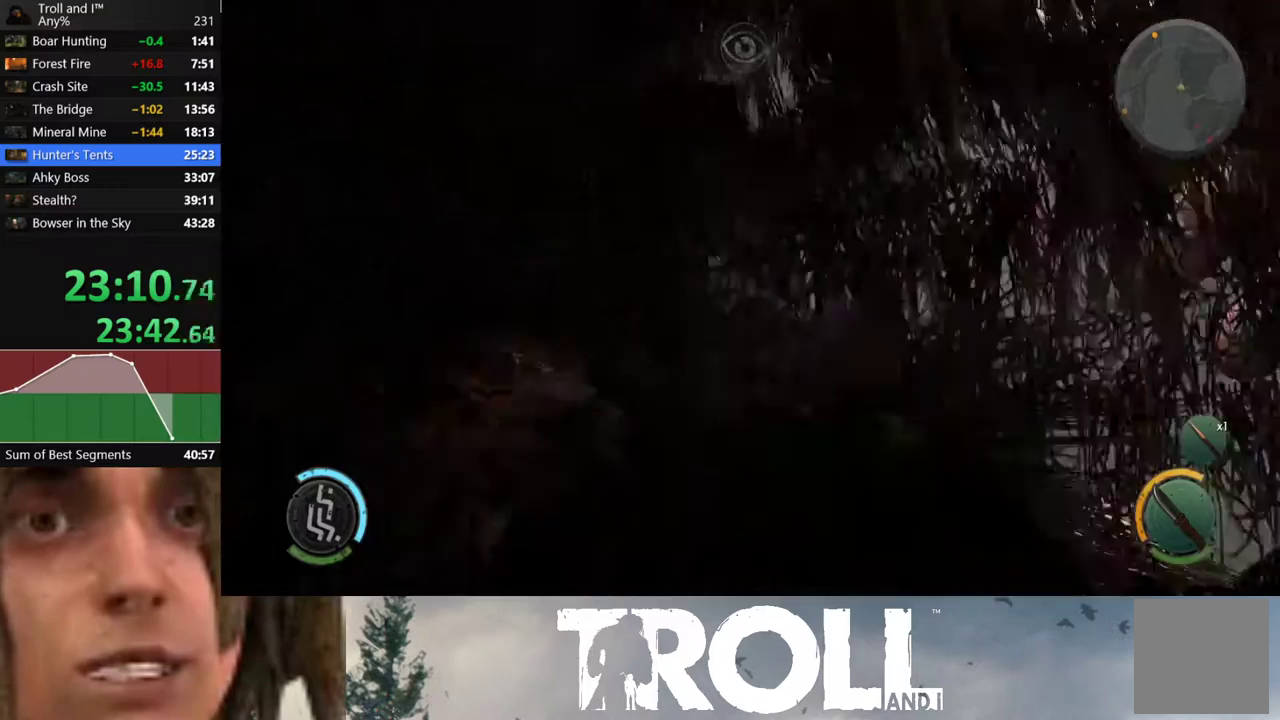
{"buttons": [], "left_stick": "center", "right_stick": "left", "events": [[200, "right_stick", "up-left"], [267, "right_stick", "left"], [434, "L1", "up"], [467, "left_stick", "center"]]}
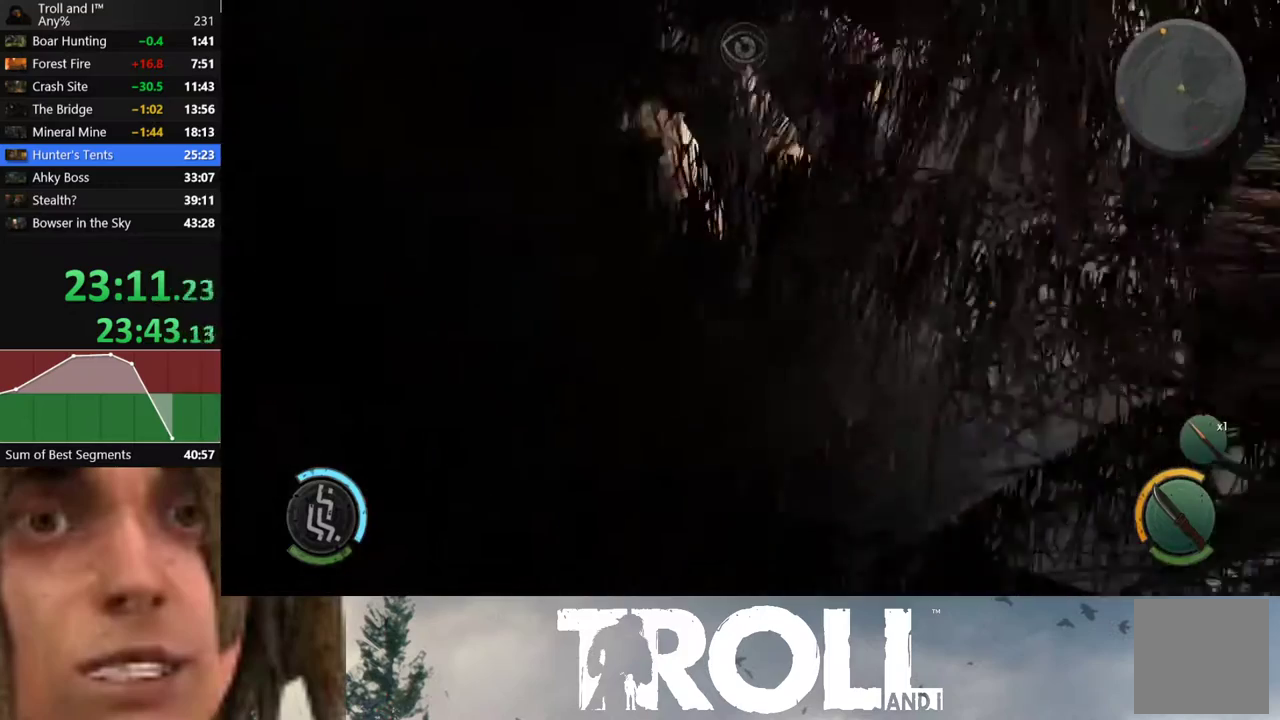
{"buttons": ["L1"], "left_stick": "up", "right_stick": "center", "events": [[100, "left_stick", "up"], [300, "L1", "down"], [333, "right_stick", "center"]]}
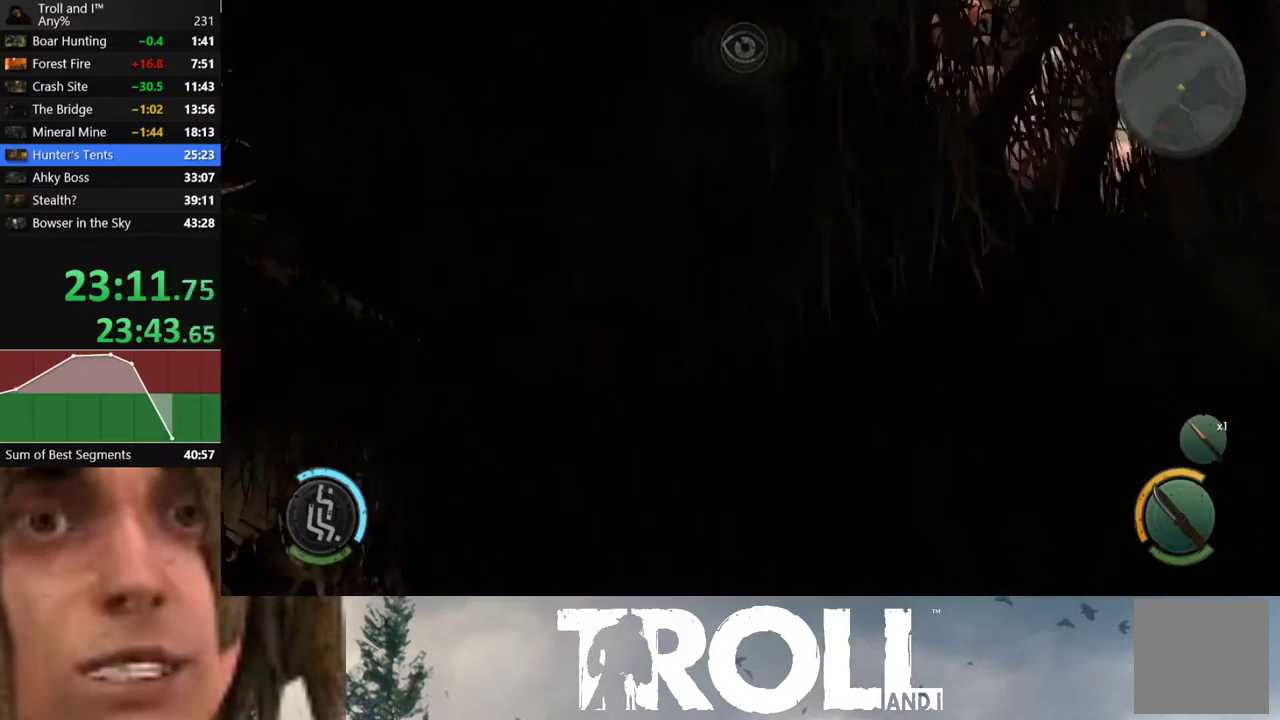
{"buttons": ["L1"], "left_stick": "up", "right_stick": "center", "events": [[67, "right_stick", "up-right"], [501, "right_stick", "center"]]}
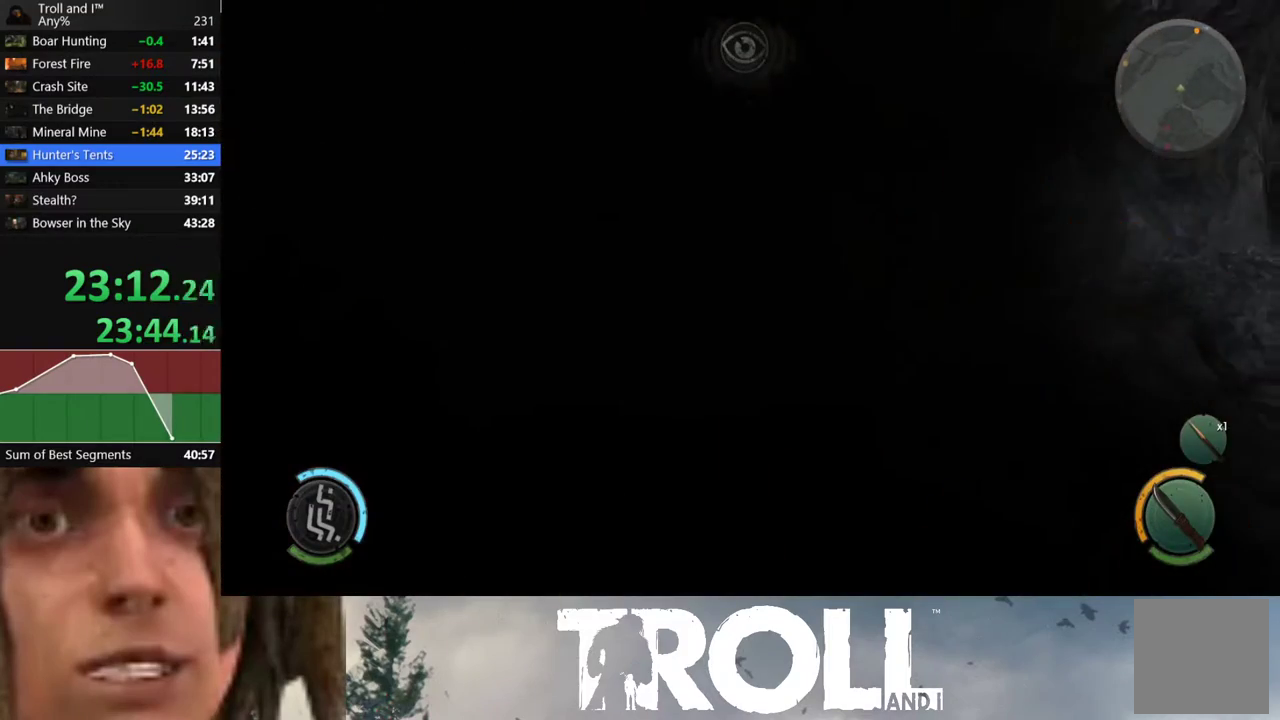
{"buttons": ["L1"], "left_stick": "up", "right_stick": "up-left", "events": [[133, "right_stick", "up"], [467, "right_stick", "up-left"]]}
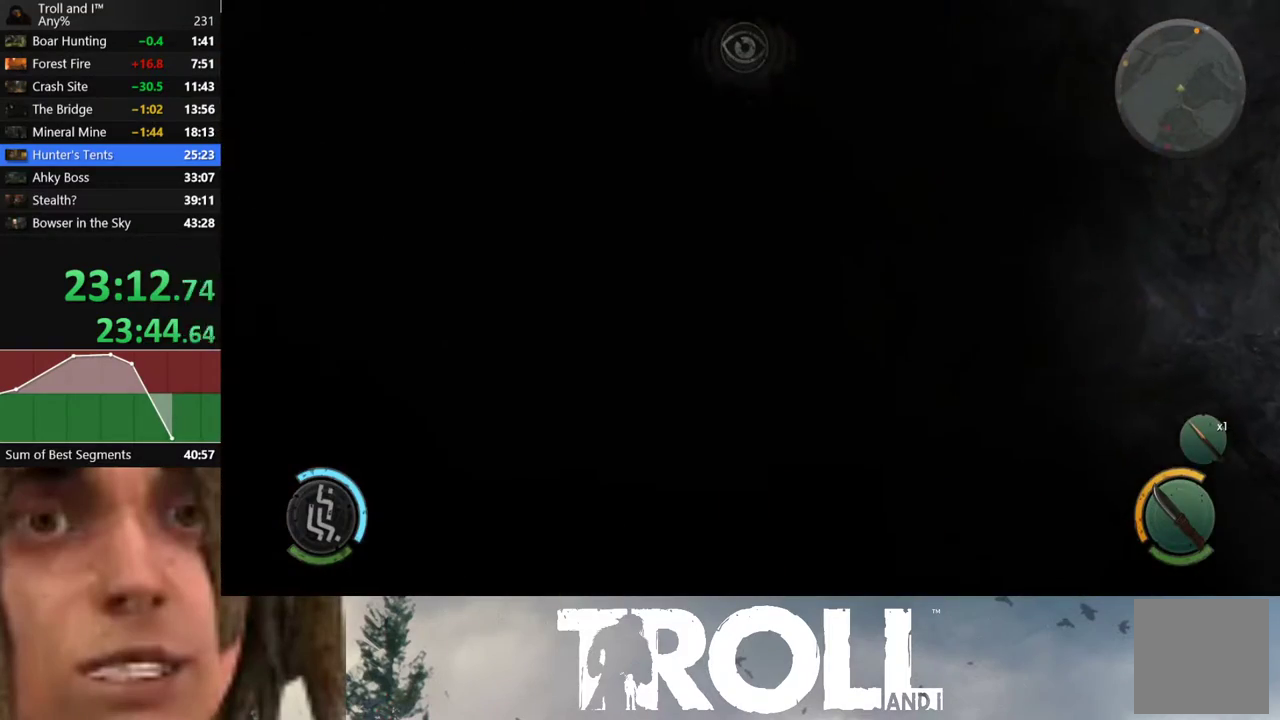
{"buttons": [], "left_stick": "up-left", "right_stick": "left", "events": [[67, "right_stick", "left"], [200, "L1", "up"], [200, "left_stick", "right"], [267, "left_stick", "down-right"], [400, "left_stick", "down-left"], [501, "left_stick", "up-left"]]}
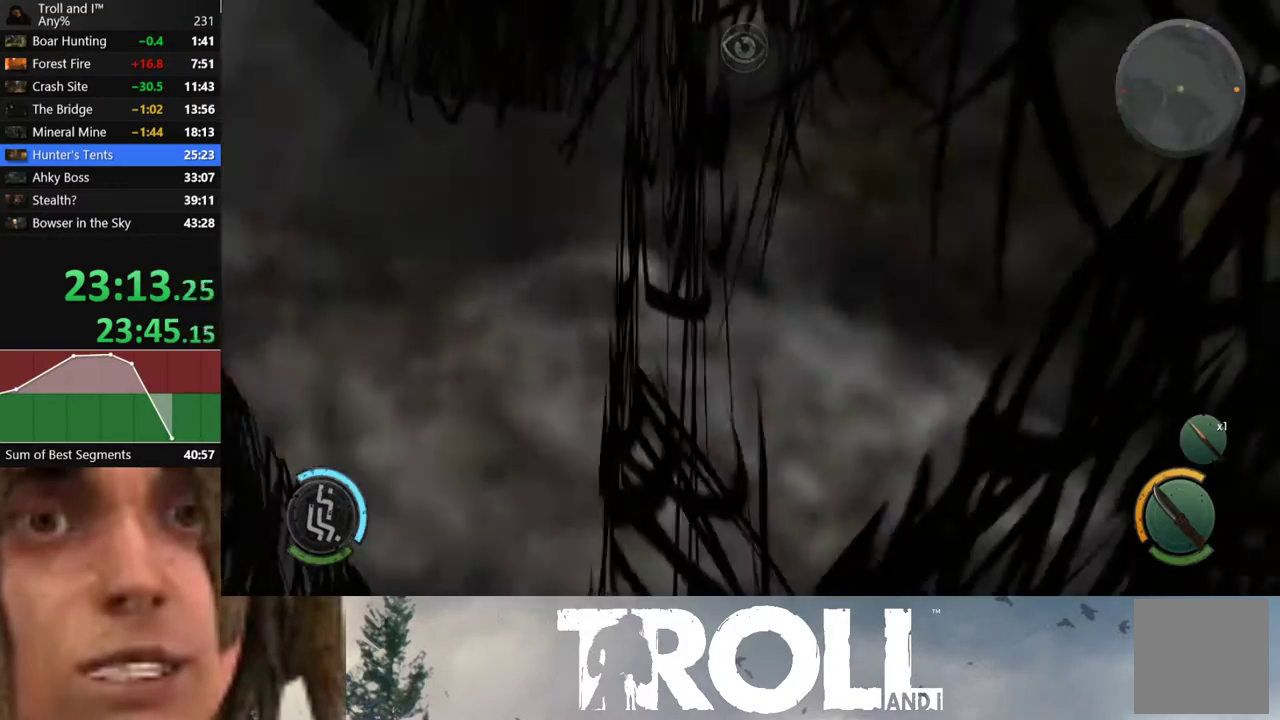
{"buttons": ["L1"], "left_stick": "up", "right_stick": "up", "events": [[33, "L1", "down"], [133, "left_stick", "up"], [133, "right_stick", "up-left"], [267, "right_stick", "up"]]}
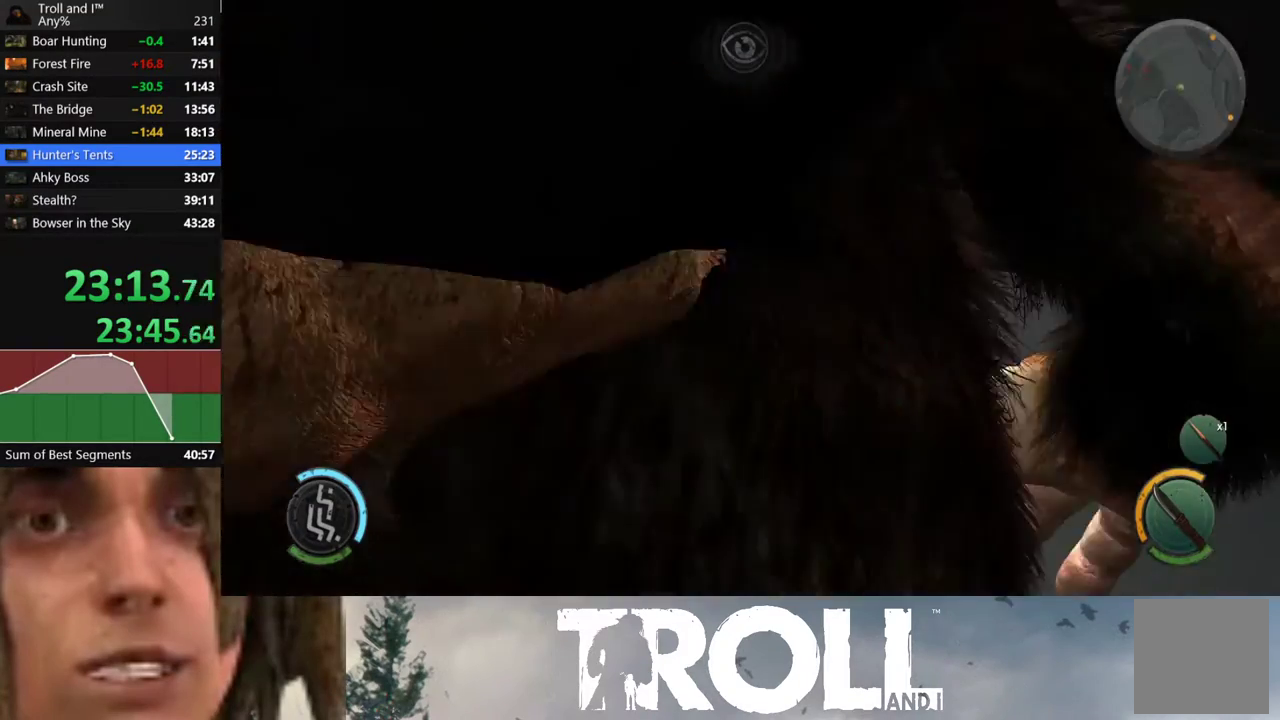
{"buttons": ["L1"], "left_stick": "up", "right_stick": "center", "events": [[134, "right_stick", "up-left"], [300, "right_stick", "center"]]}
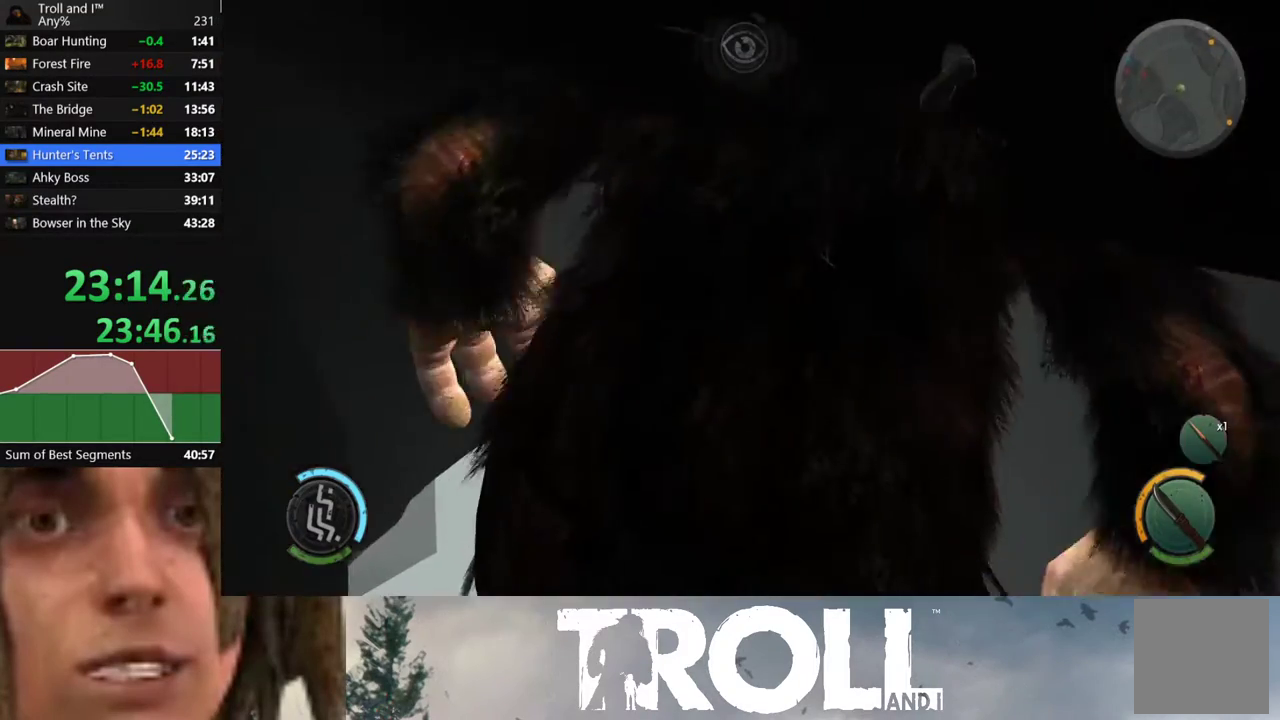
{"buttons": ["L1"], "left_stick": "up", "right_stick": "up-left", "events": [[500, "right_stick", "up-left"]]}
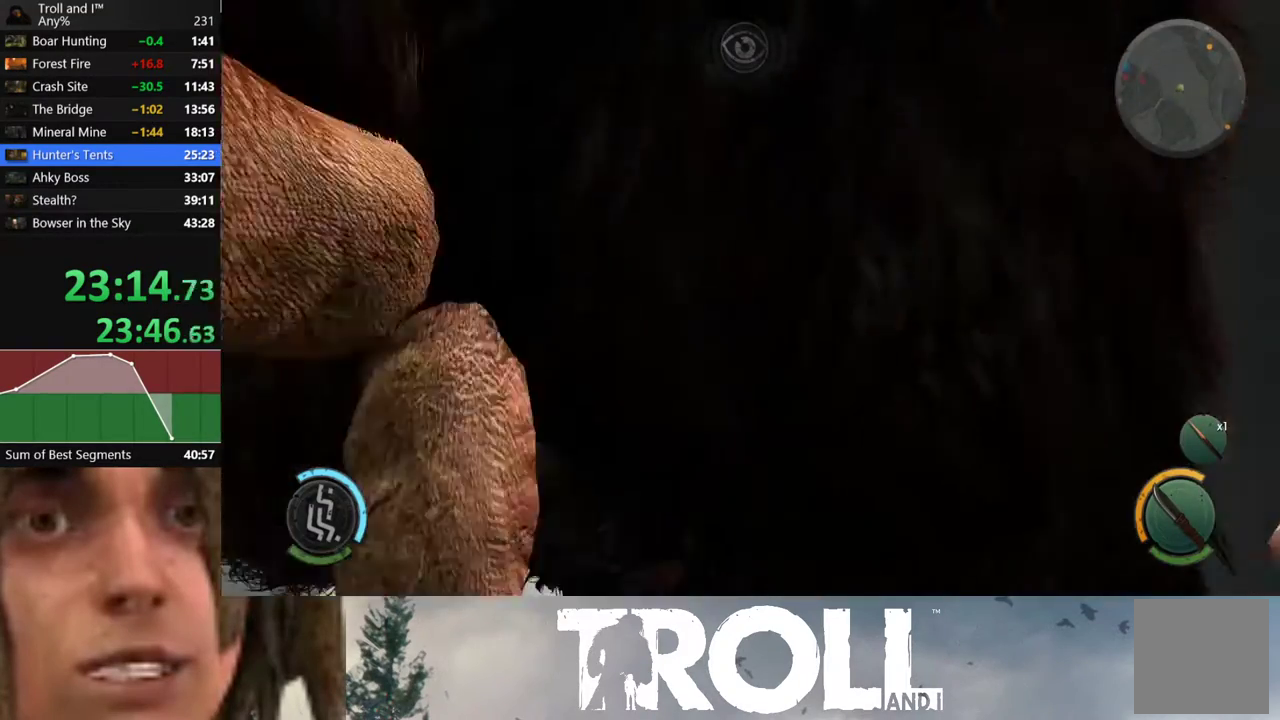
{"buttons": ["L1"], "left_stick": "up", "right_stick": "up-left", "events": []}
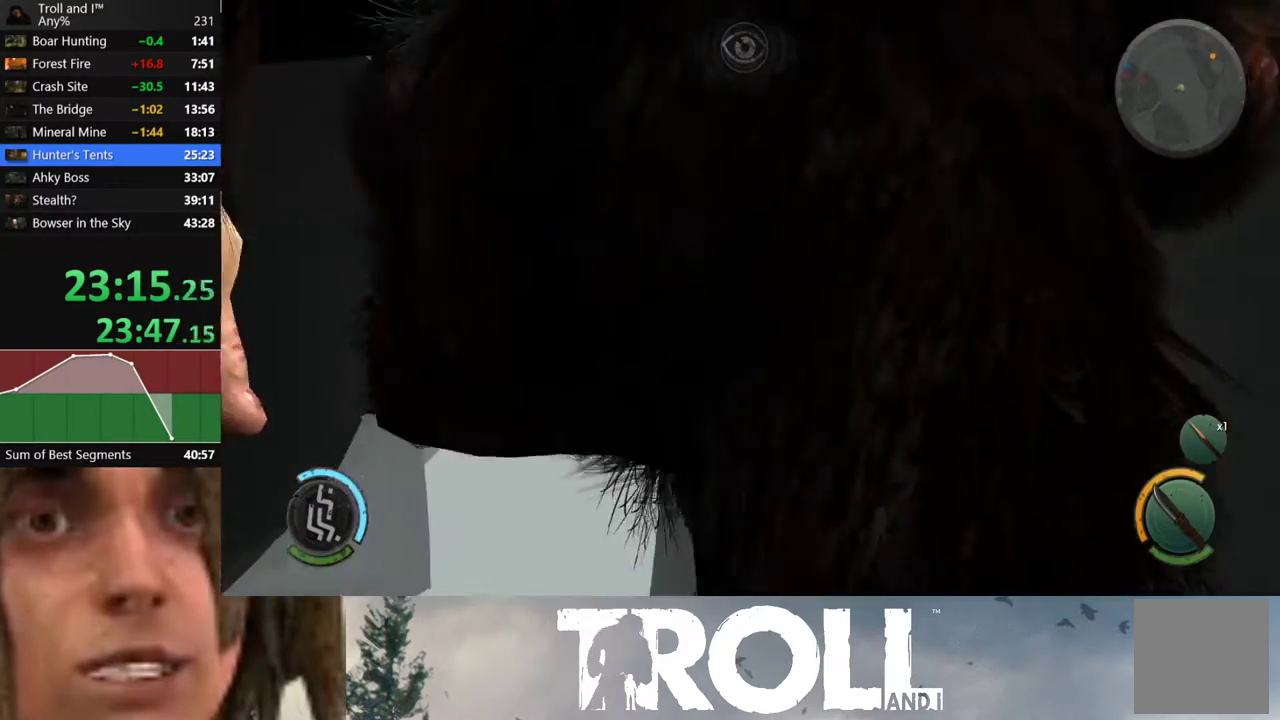
{"buttons": ["L1"], "left_stick": "up", "right_stick": "up-left", "events": []}
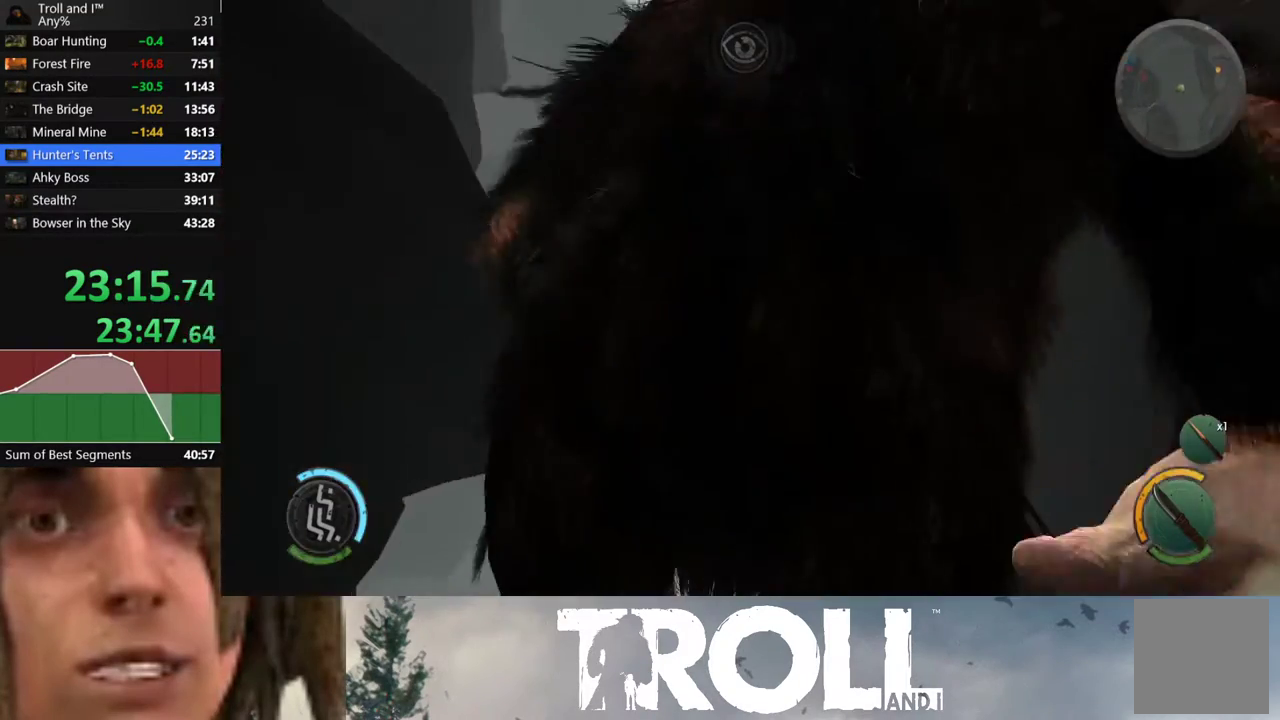
{"buttons": ["L1"], "left_stick": "up", "right_stick": "up-left", "events": []}
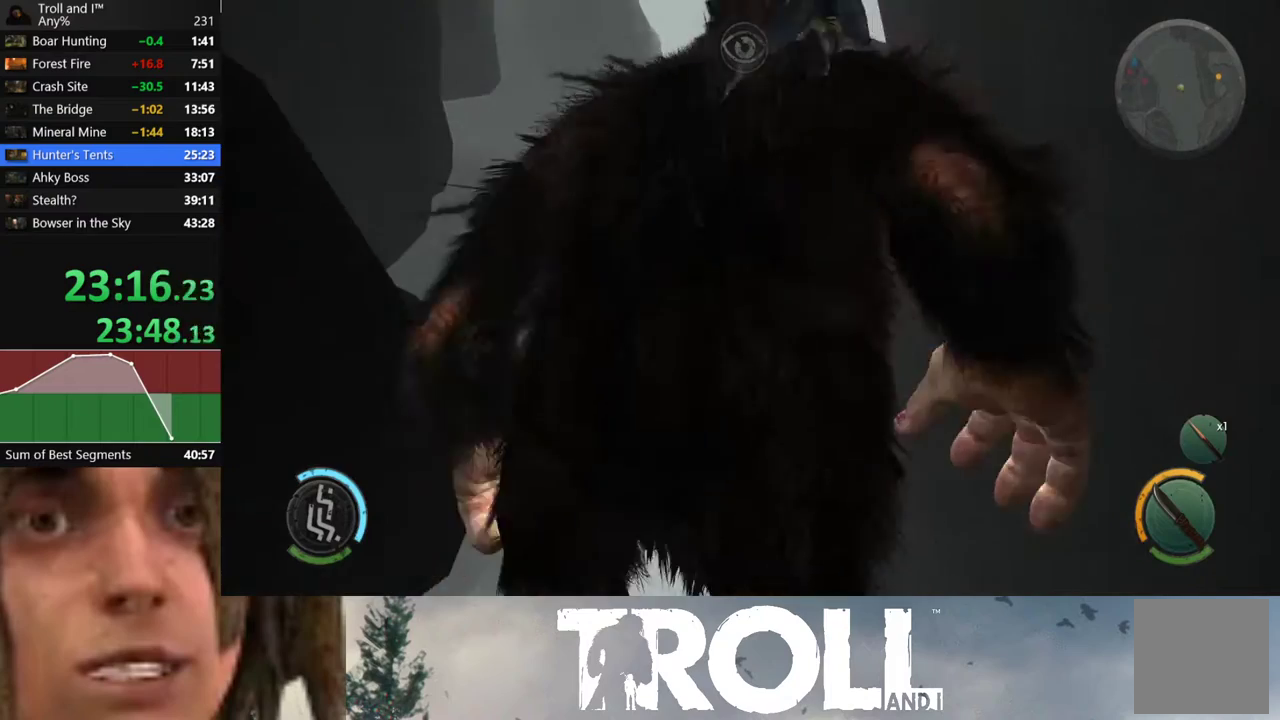
{"buttons": ["L1"], "left_stick": "up", "right_stick": "up-left", "events": []}
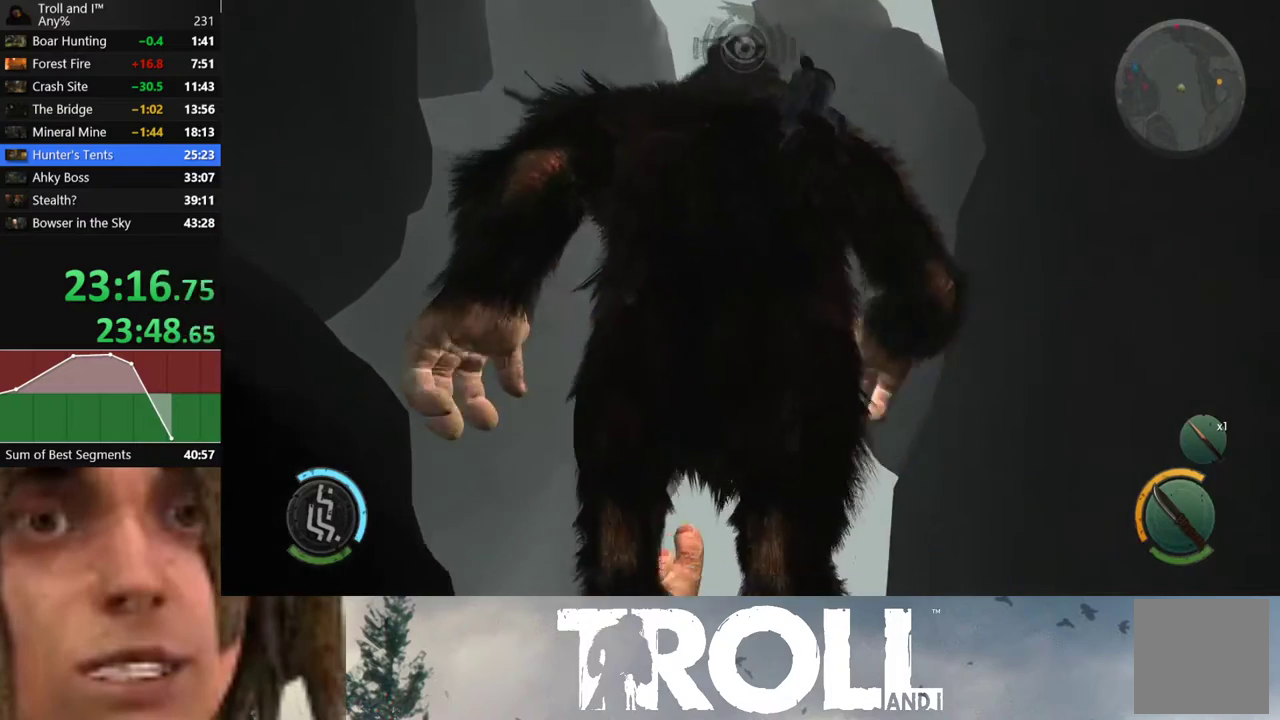
{"buttons": ["L1"], "left_stick": "up", "right_stick": "center", "events": [[67, "right_stick", "up-right"], [334, "right_stick", "center"]]}
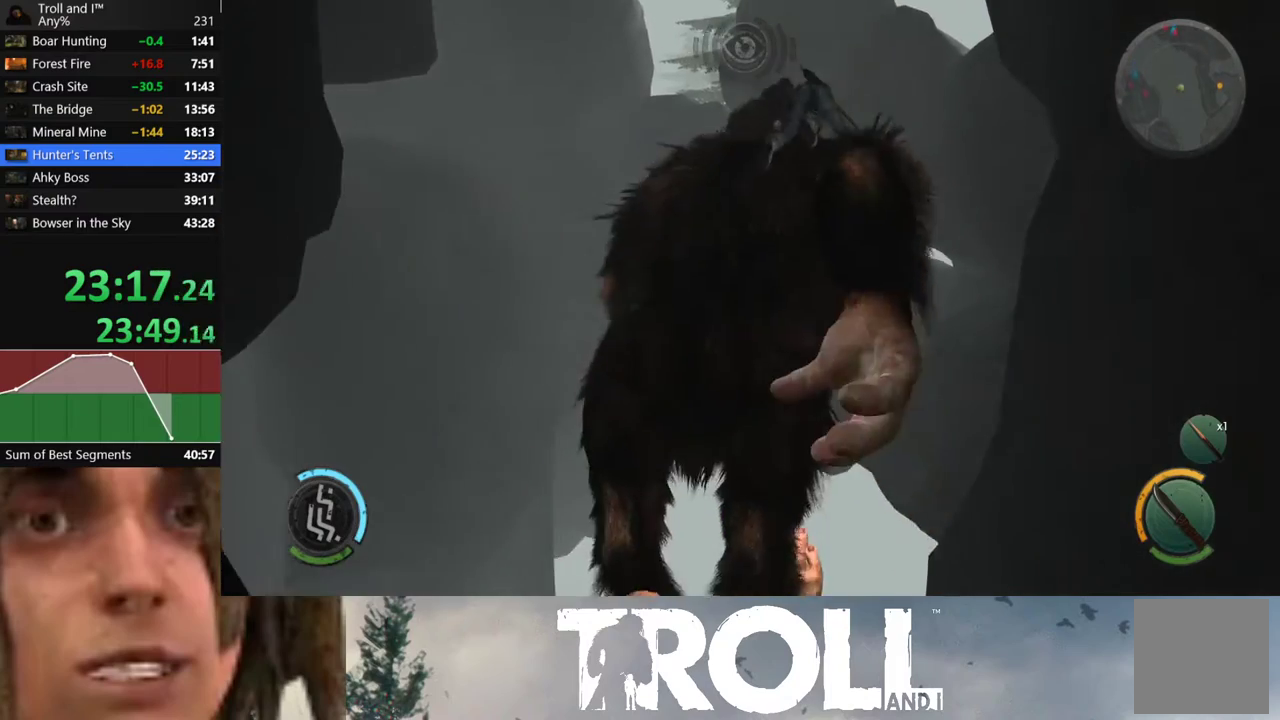
{"buttons": ["L1"], "left_stick": "up", "right_stick": "center", "events": []}
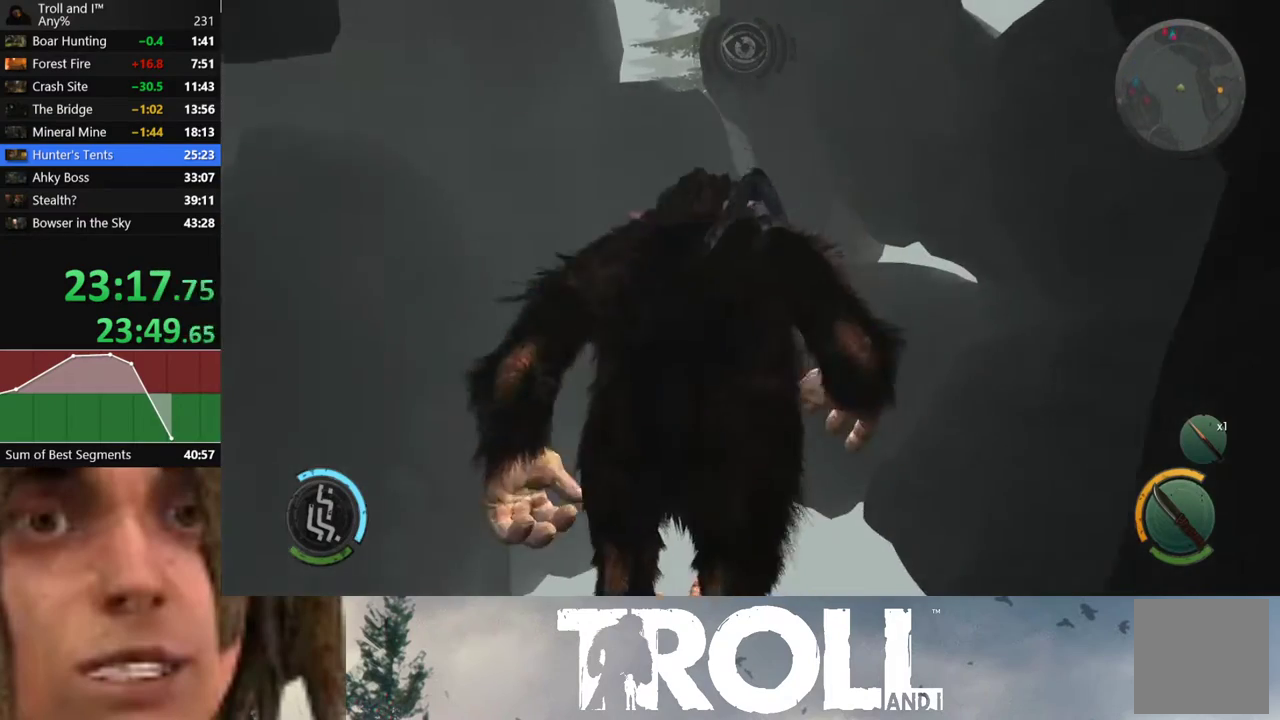
{"buttons": ["L1"], "left_stick": "up", "right_stick": "left", "events": [[100, "left_stick", "up-left"], [134, "right_stick", "left"], [467, "left_stick", "up"]]}
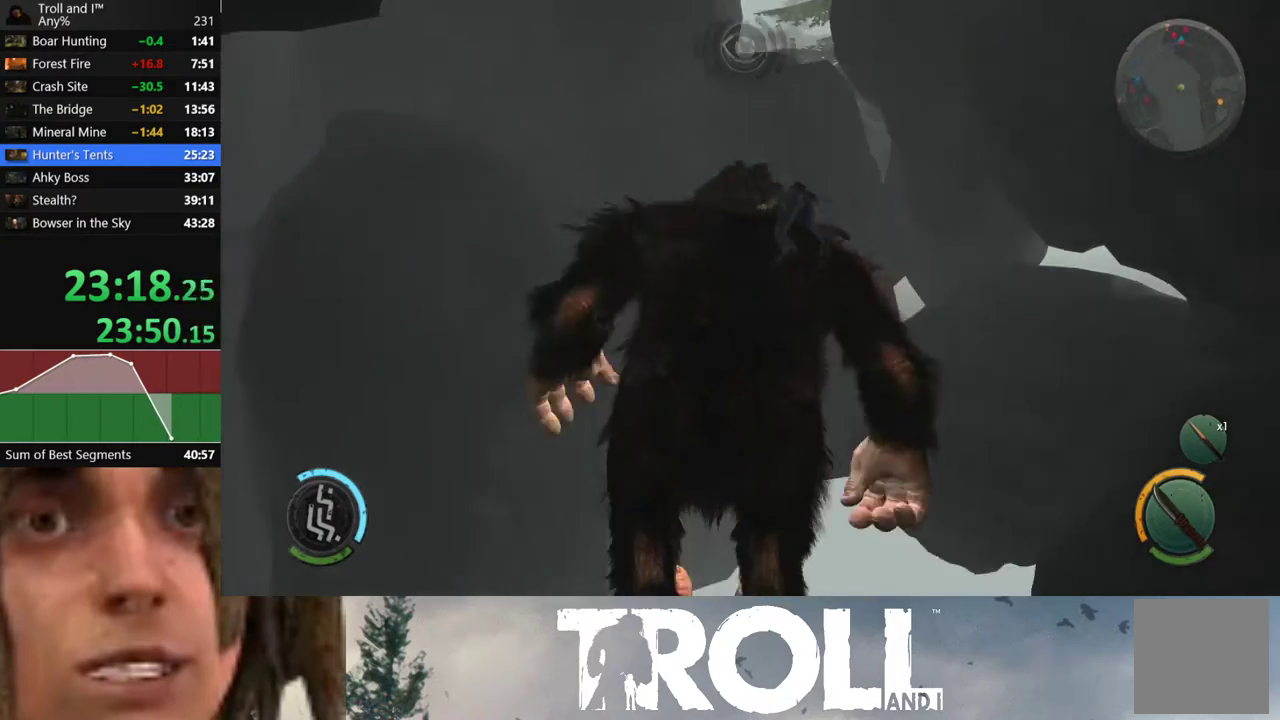
{"buttons": ["L1"], "left_stick": "up", "right_stick": "left", "events": []}
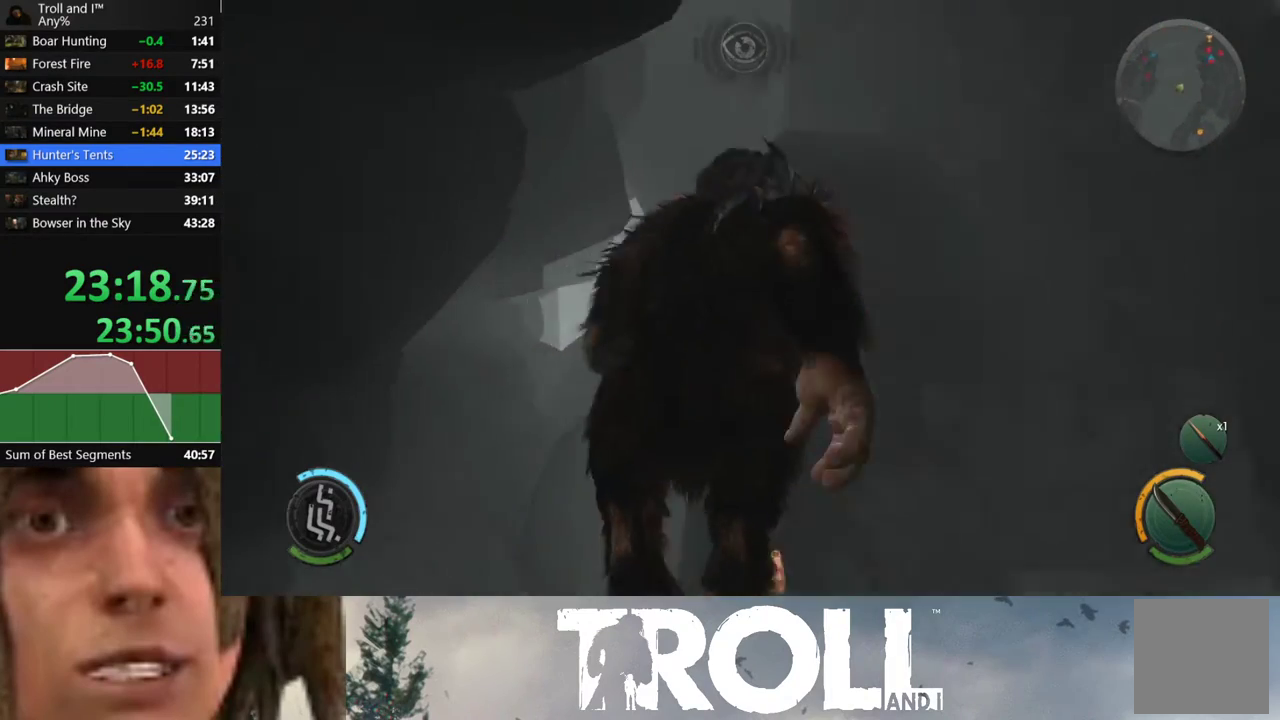
{"buttons": ["L1"], "left_stick": "up", "right_stick": "up-right", "events": [[67, "right_stick", "up-left"], [234, "right_stick", "center"], [334, "right_stick", "right"], [401, "right_stick", "up-right"]]}
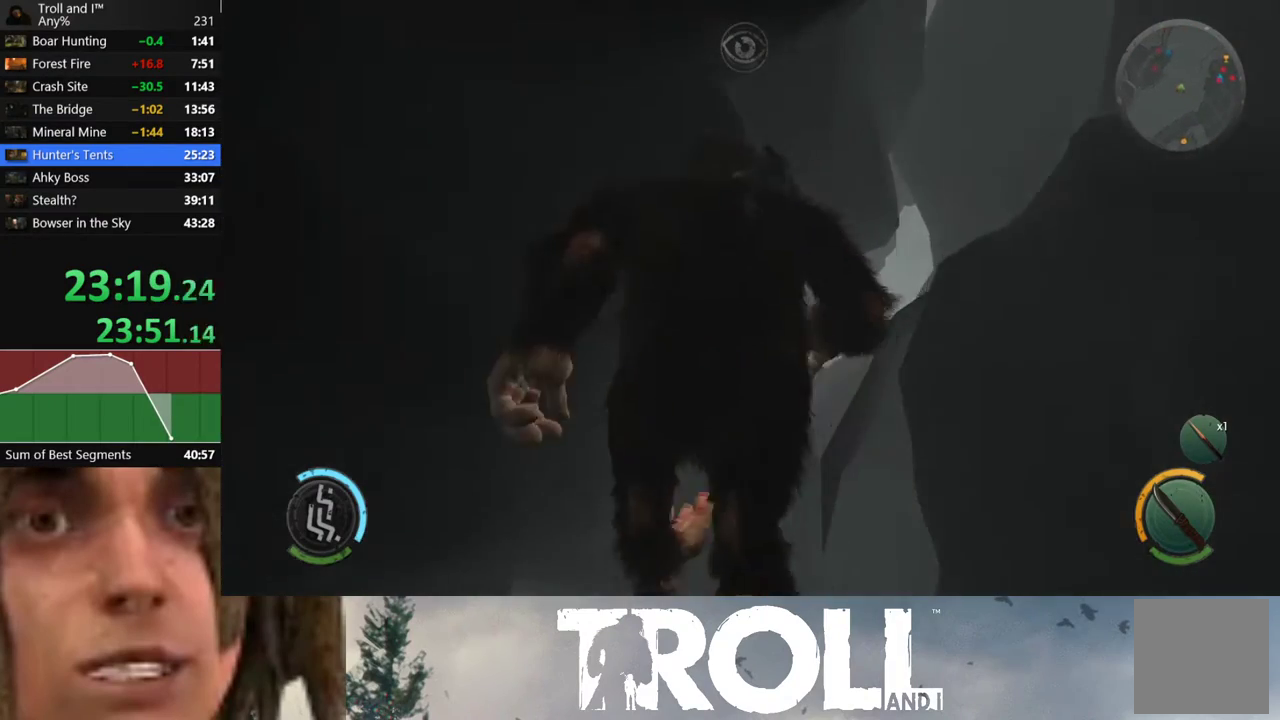
{"buttons": ["L1"], "left_stick": "up", "right_stick": "right", "events": [[66, "right_stick", "center"], [400, "right_stick", "right"]]}
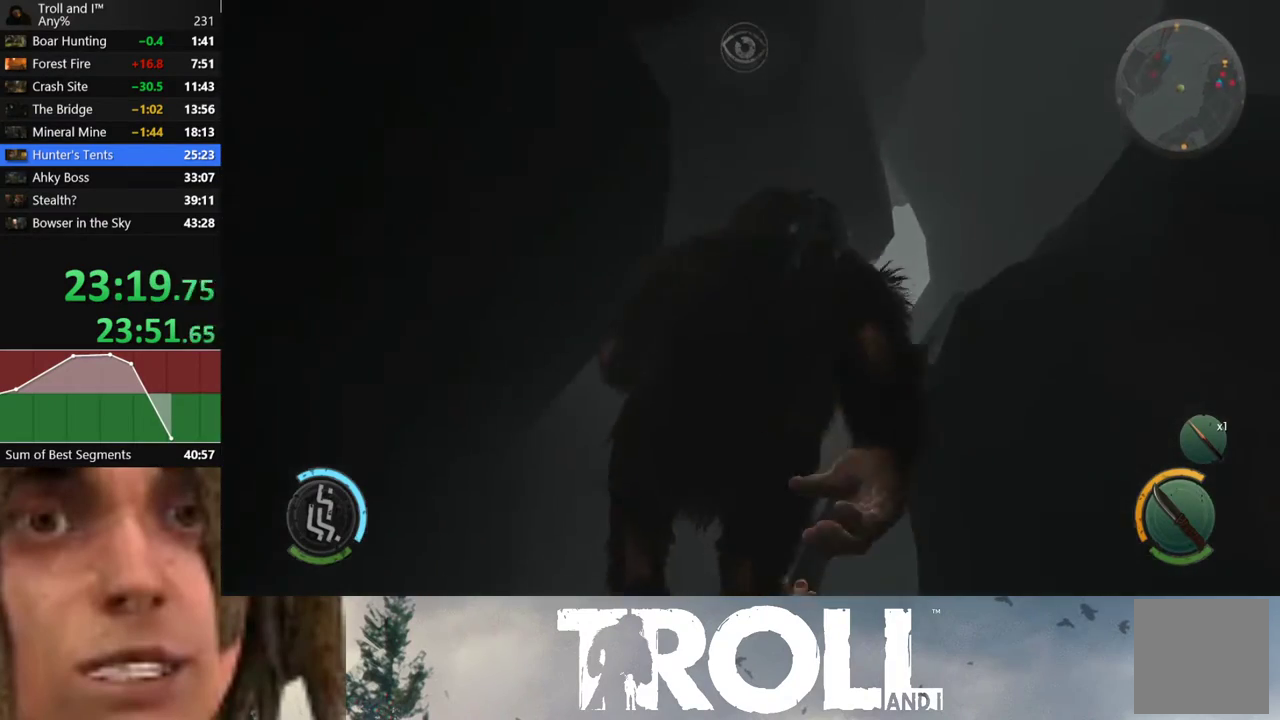
{"buttons": ["L1"], "left_stick": "up", "right_stick": "right", "events": []}
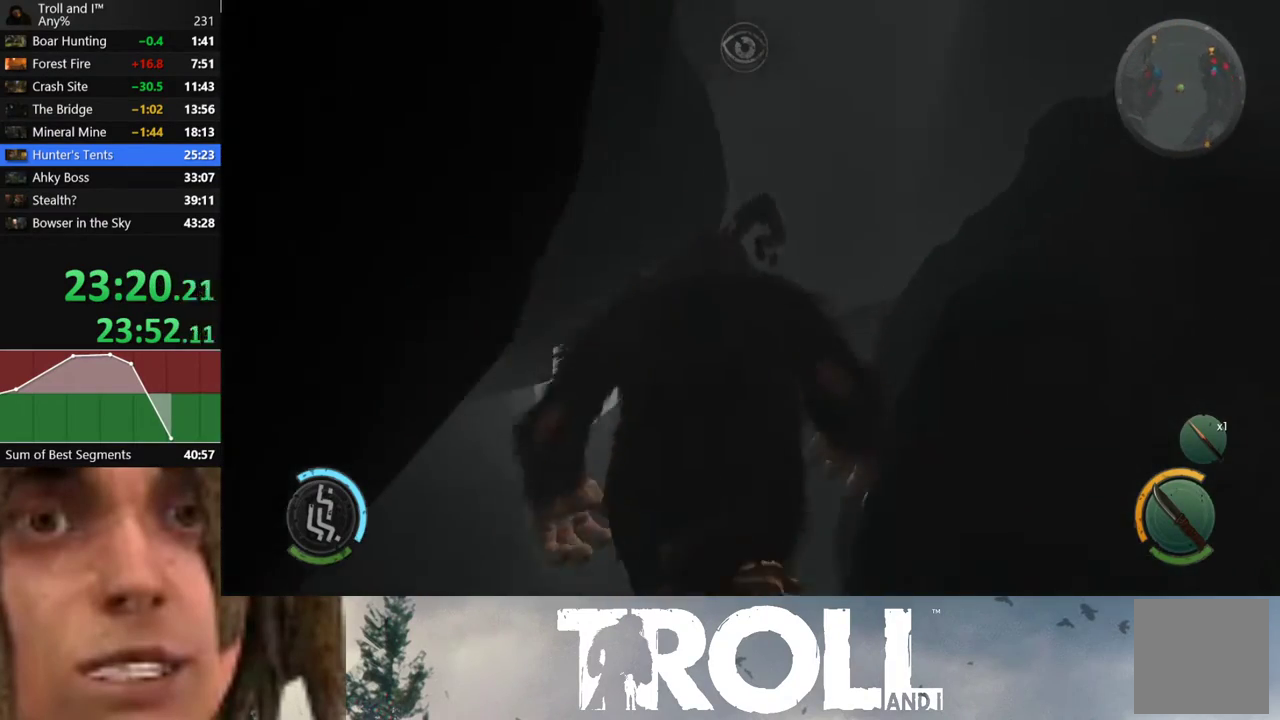
{"buttons": ["L1"], "left_stick": "up-right", "right_stick": "up-right", "events": [[234, "right_stick", "up-right"], [401, "left_stick", "up-right"]]}
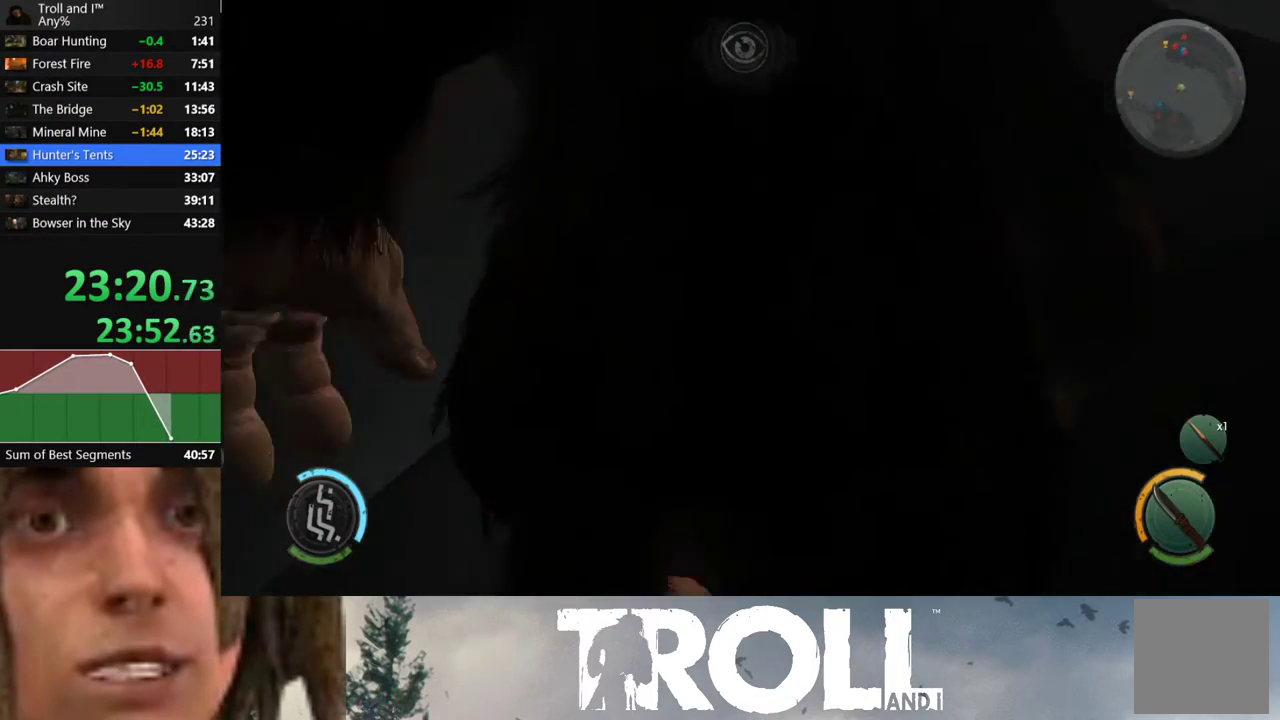
{"buttons": ["L1"], "left_stick": "up-right", "right_stick": "up", "events": [[333, "right_stick", "up"]]}
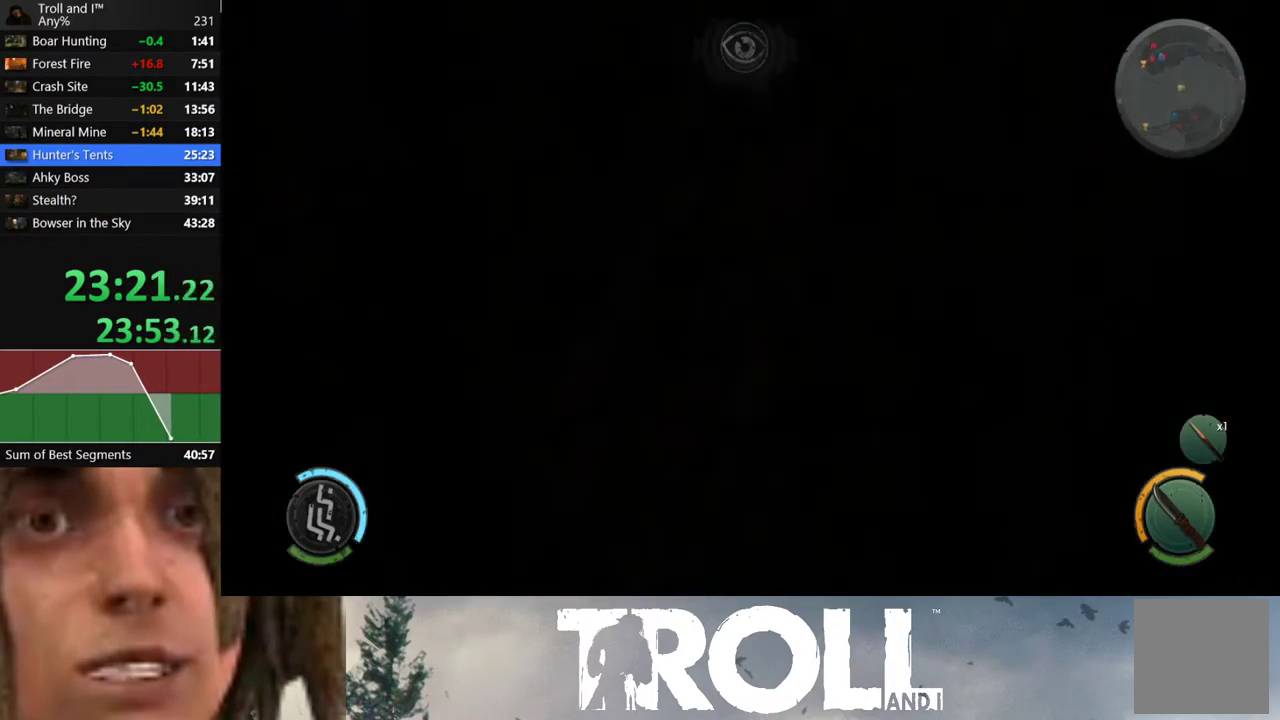
{"buttons": ["L1"], "left_stick": "up-right", "right_stick": "up", "events": []}
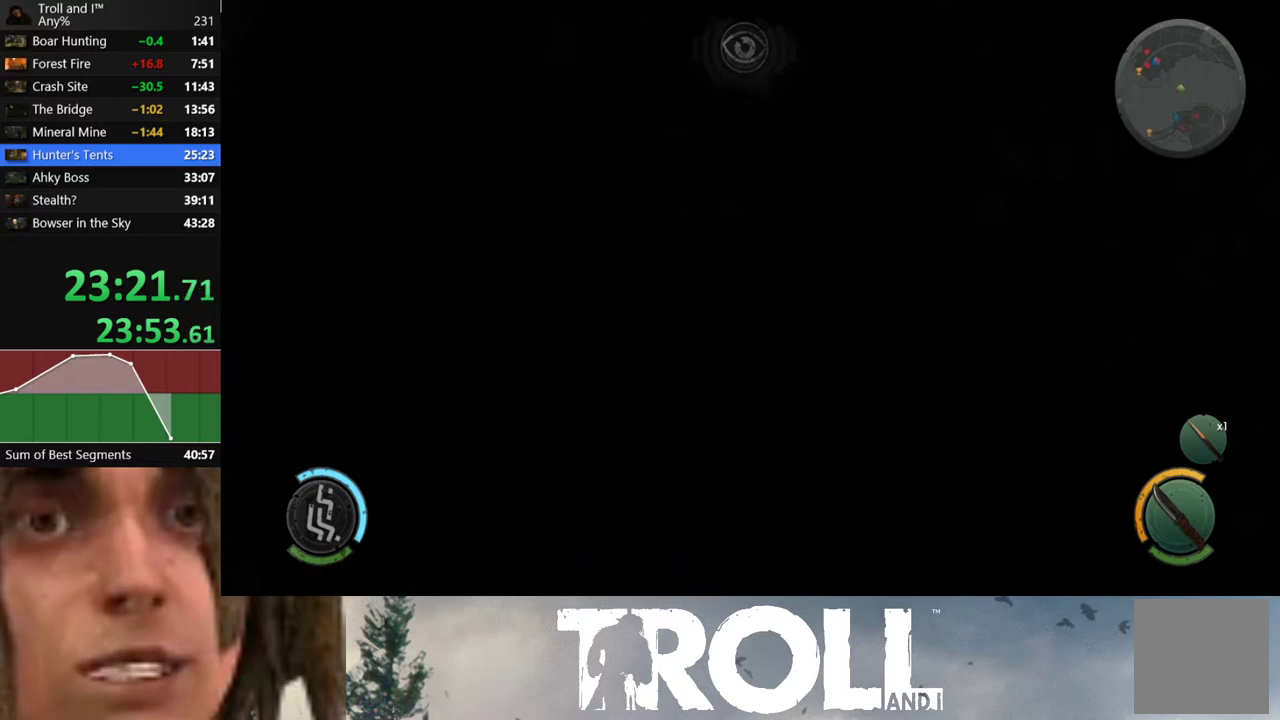
{"buttons": ["L1"], "left_stick": "up", "right_stick": "up-left", "events": [[33, "right_stick", "up-left"], [434, "left_stick", "up"]]}
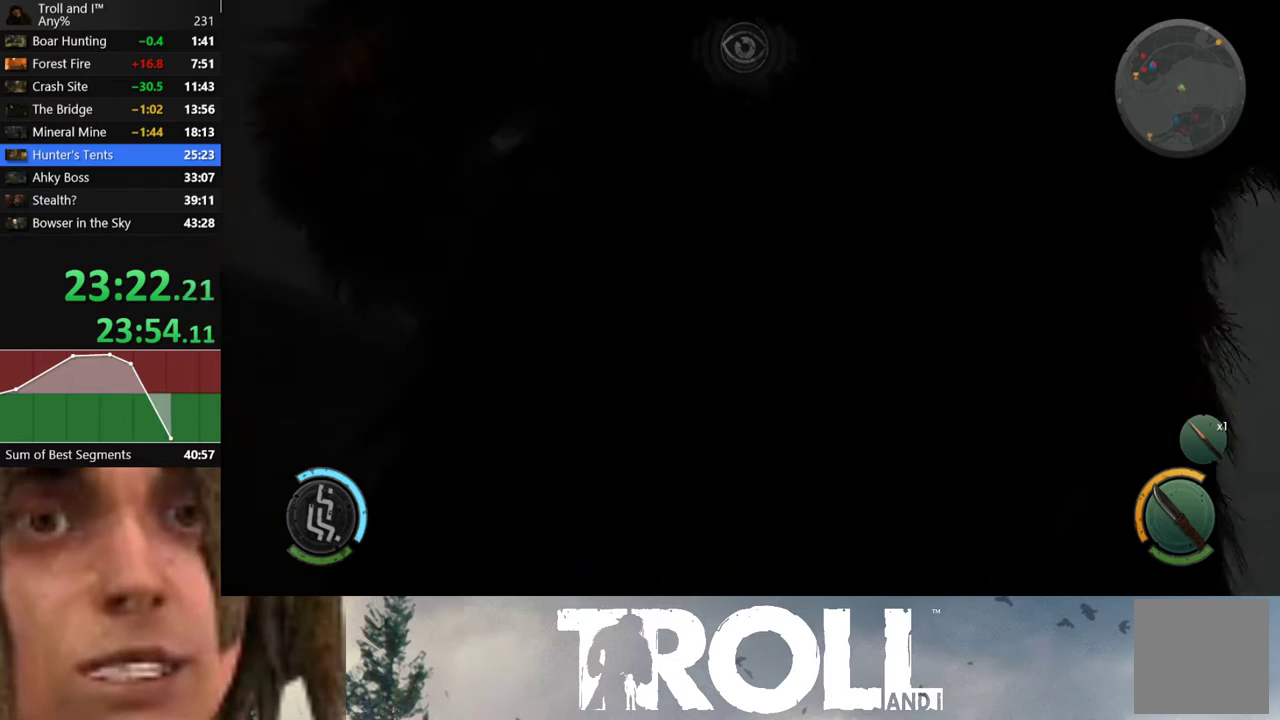
{"buttons": ["L1"], "left_stick": "up", "right_stick": "up-left", "events": []}